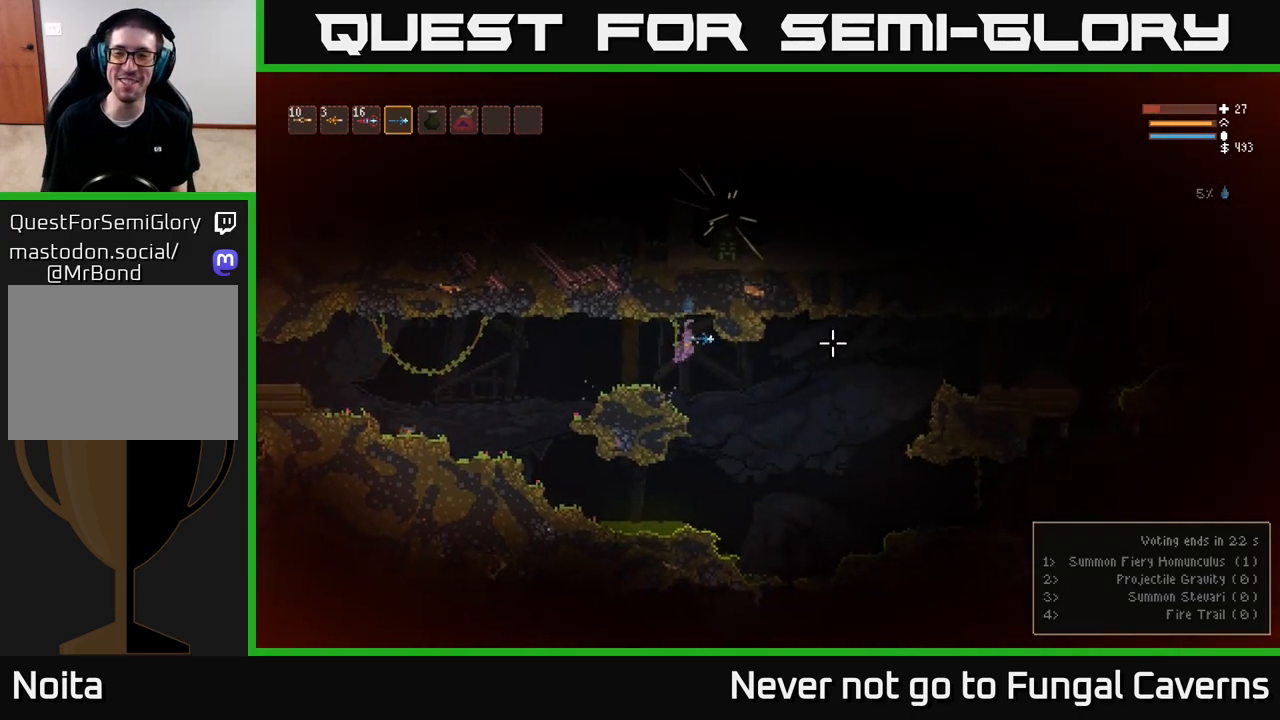
Gameplay with a controller (Xbox layout); each line is a JSON object with the inputs held at the frame after it. "events" lists button and stick changes between this image and that frame as [ms after this image, input, new state], when the widget could be followed in between.
{"buttons": [], "left_stick": "right", "right_stick": "right", "events": []}
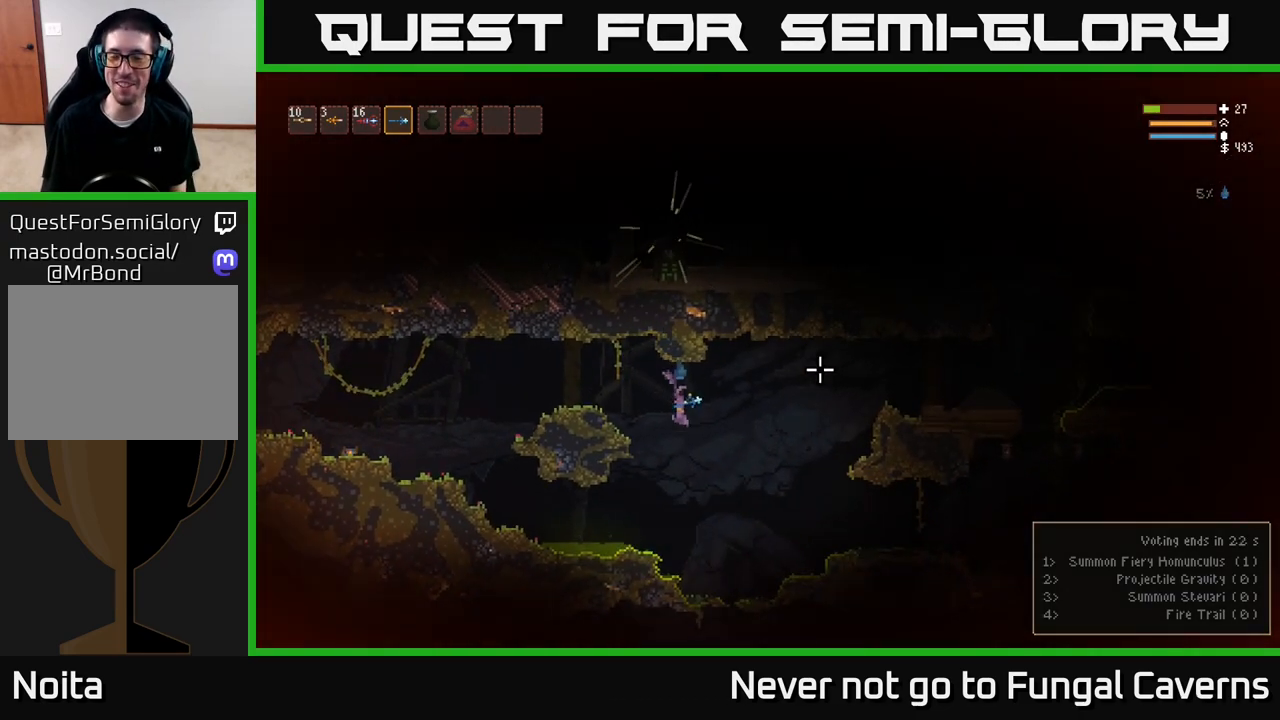
{"buttons": ["L2"], "left_stick": "right", "right_stick": "up-right", "events": [[183, "L2", "down"], [317, "L2", "up"], [350, "right_stick", "up-right"], [417, "L2", "down"]]}
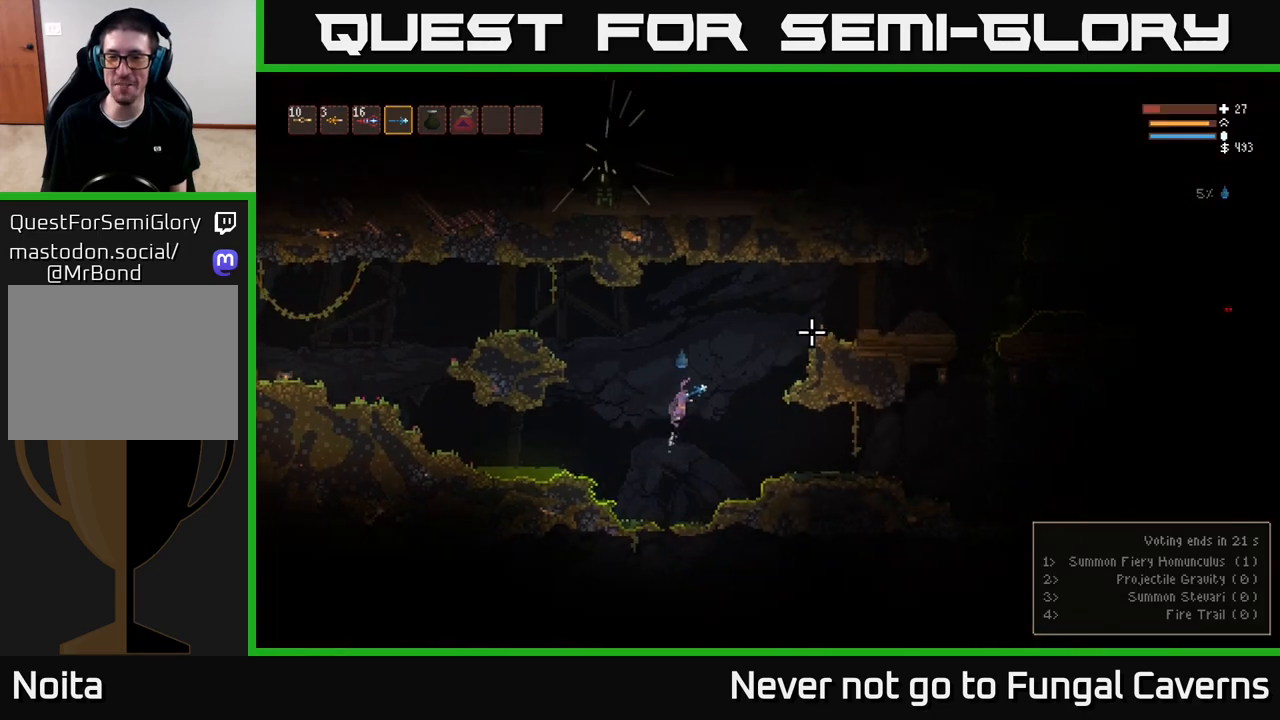
{"buttons": ["L2"], "left_stick": "right", "right_stick": "right", "events": [[33, "L2", "up"], [133, "L2", "down"], [267, "right_stick", "right"], [283, "L2", "up"], [383, "L2", "down"]]}
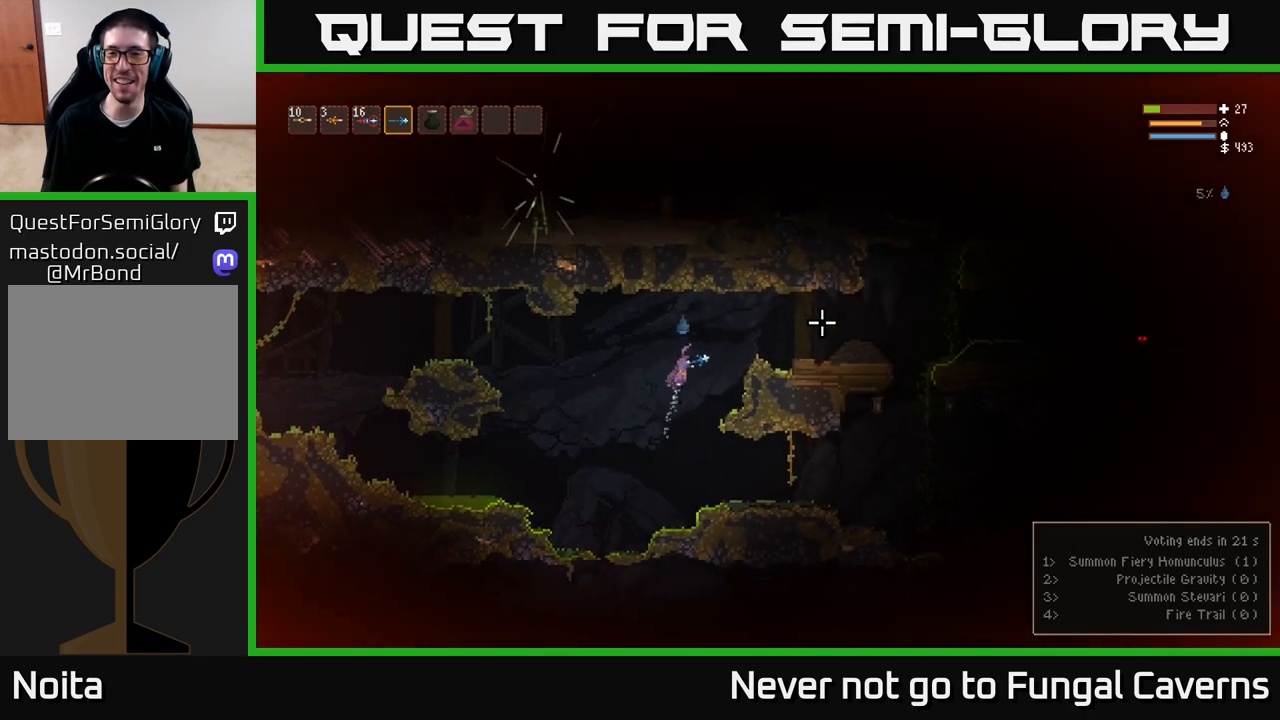
{"buttons": [], "left_stick": "right", "right_stick": "right", "events": [[267, "L2", "up"]]}
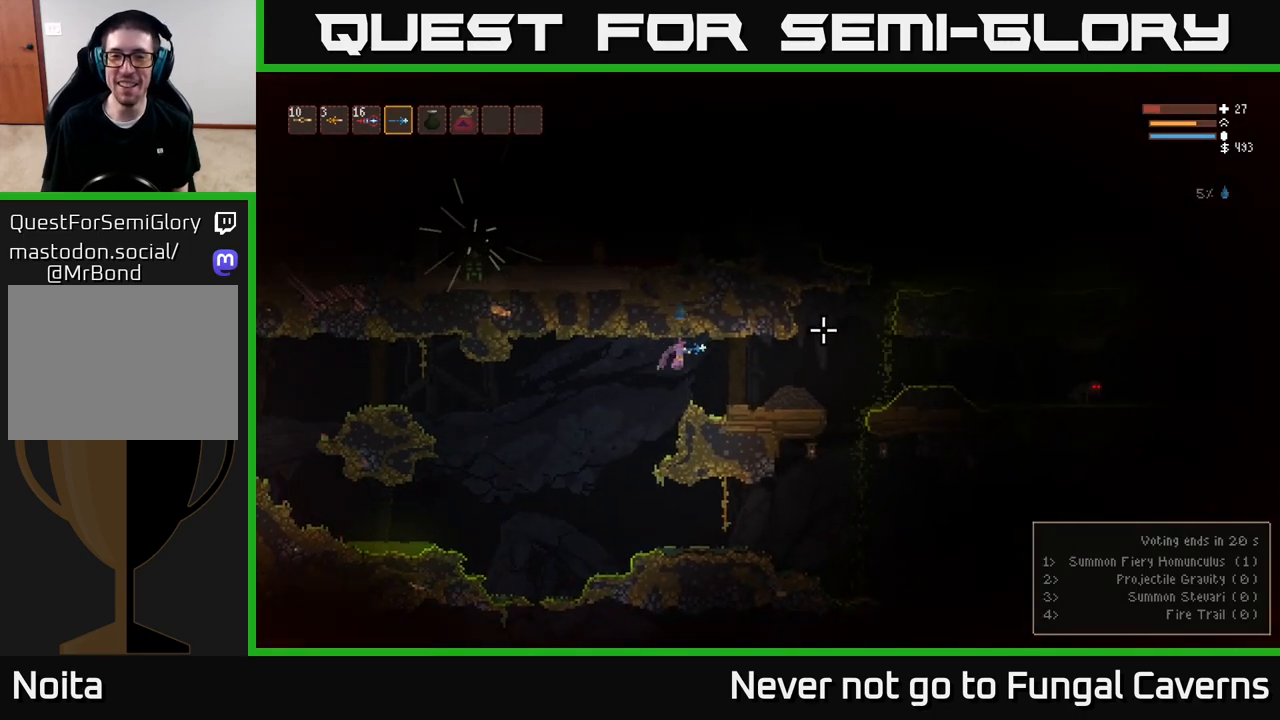
{"buttons": [], "left_stick": "right", "right_stick": "right", "events": [[350, "L2", "down"], [483, "L2", "up"]]}
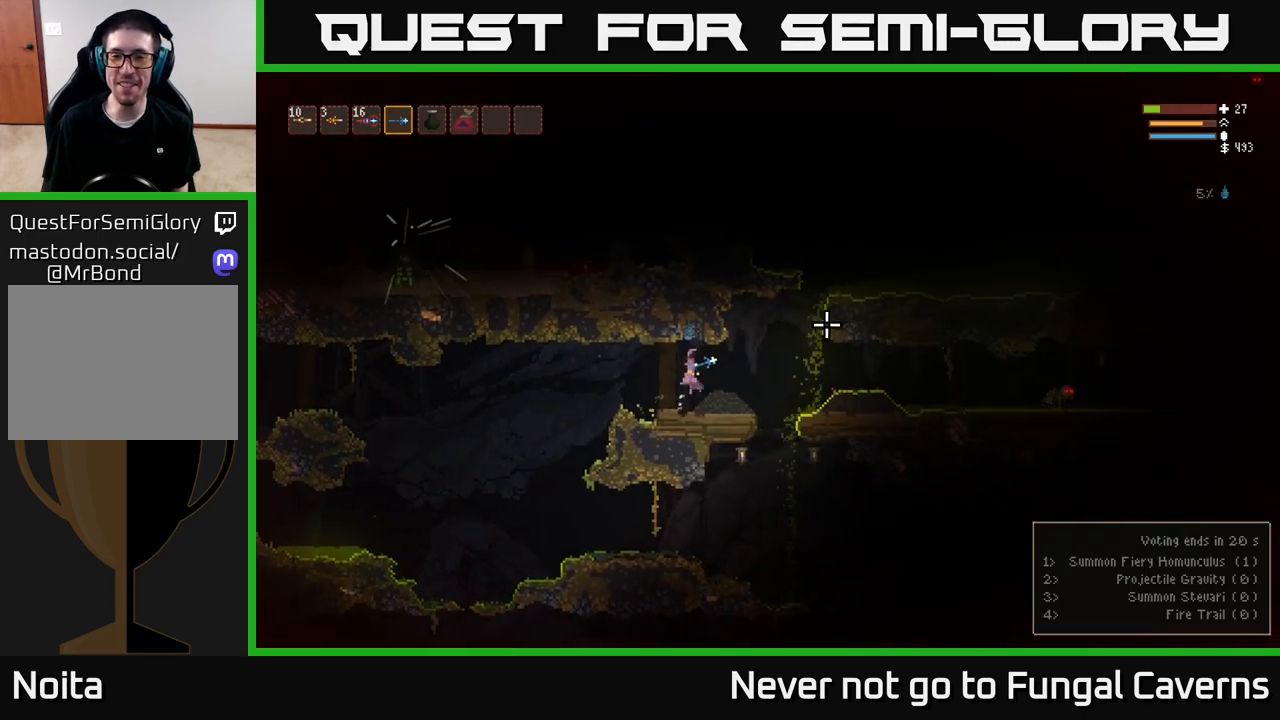
{"buttons": [], "left_stick": "center", "right_stick": "up-right", "events": [[217, "left_stick", "center"], [250, "right_stick", "up-right"]]}
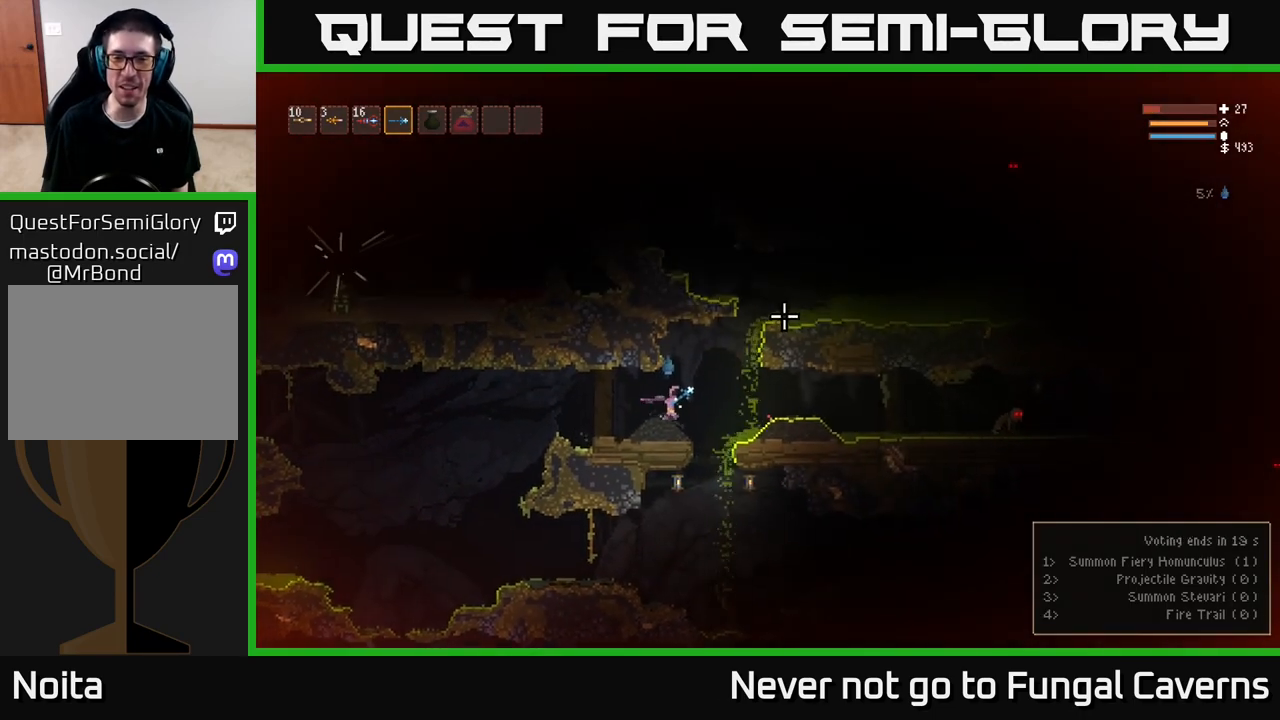
{"buttons": [], "left_stick": "up", "right_stick": "up-right", "events": [[500, "left_stick", "up"]]}
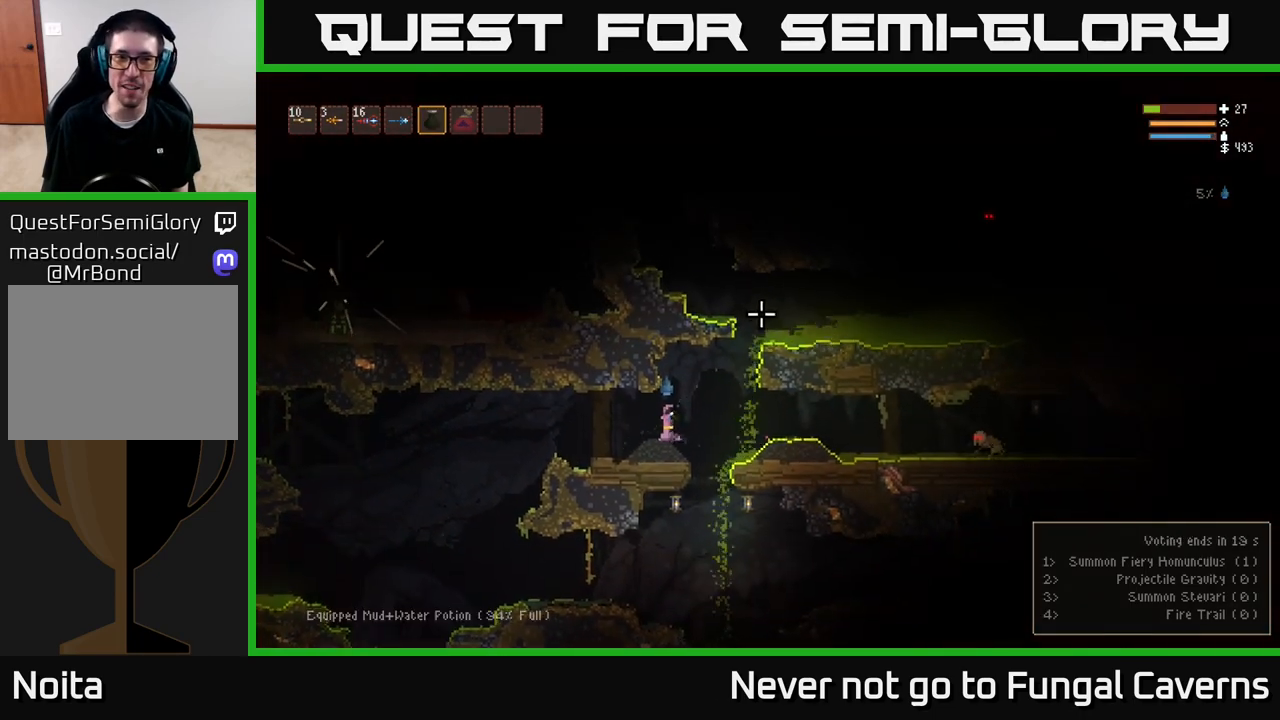
{"buttons": ["R2"], "left_stick": "center", "right_stick": "up-right", "events": [[100, "left_stick", "center"], [167, "left_stick", "right"], [183, "R2", "down"], [300, "left_stick", "left"], [367, "right_stick", "right"], [467, "left_stick", "center"], [500, "right_stick", "up-right"]]}
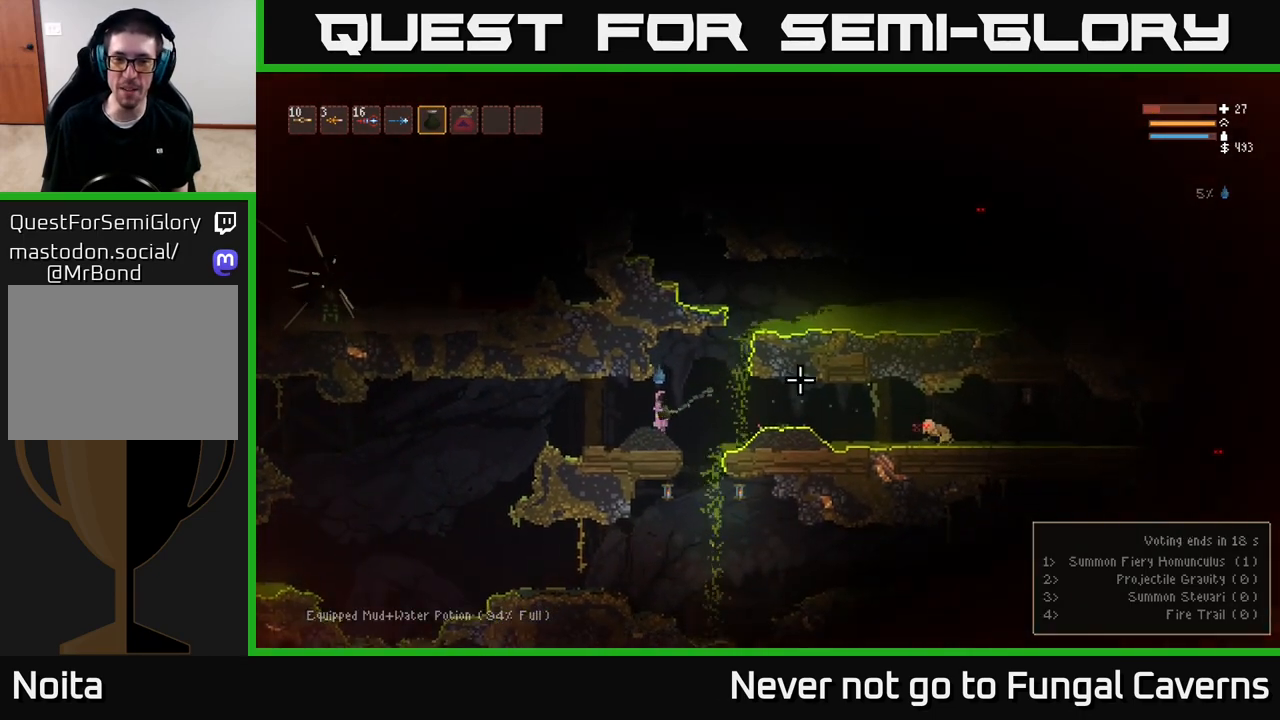
{"buttons": ["R2"], "left_stick": "center", "right_stick": "up-right", "events": [[100, "right_stick", "right"], [200, "right_stick", "up-right"], [300, "right_stick", "right"], [400, "right_stick", "up-right"]]}
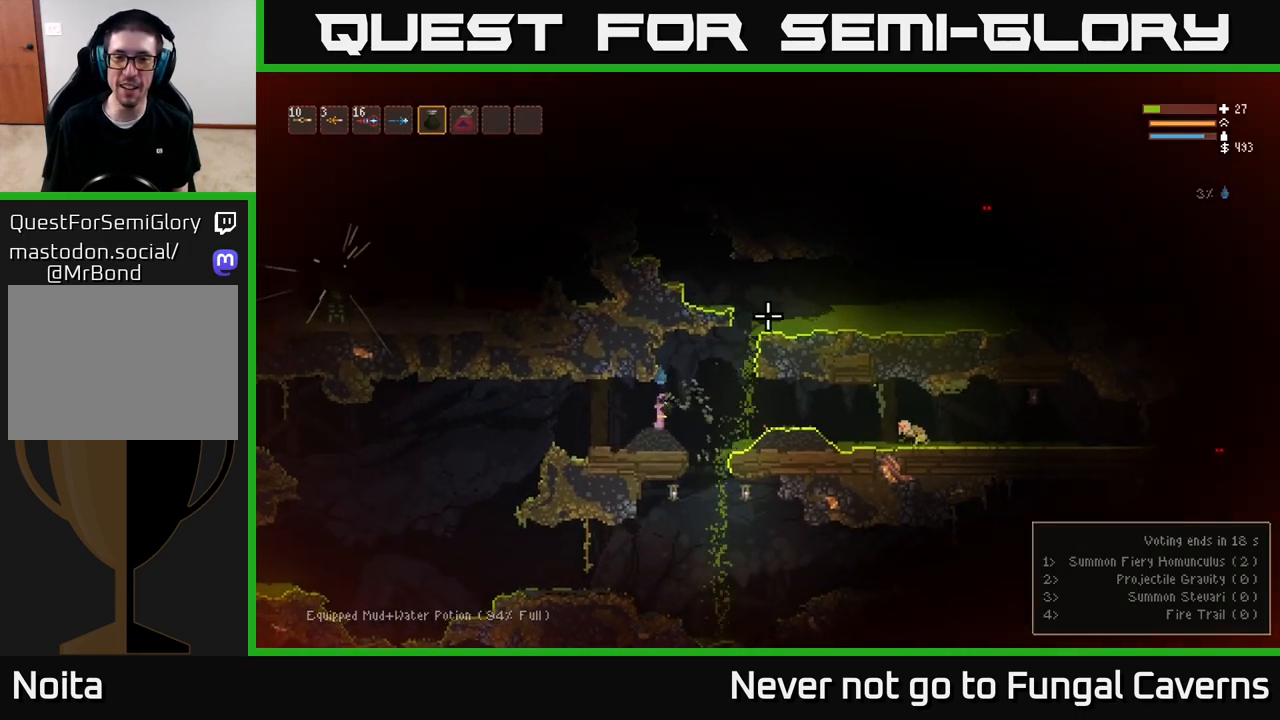
{"buttons": [], "left_stick": "down-left", "right_stick": "up-right", "events": [[167, "R2", "up"], [200, "right_stick", "right"], [317, "right_stick", "up-right"], [333, "left_stick", "left"], [350, "L1", "down"], [467, "L1", "up"], [467, "left_stick", "down-left"]]}
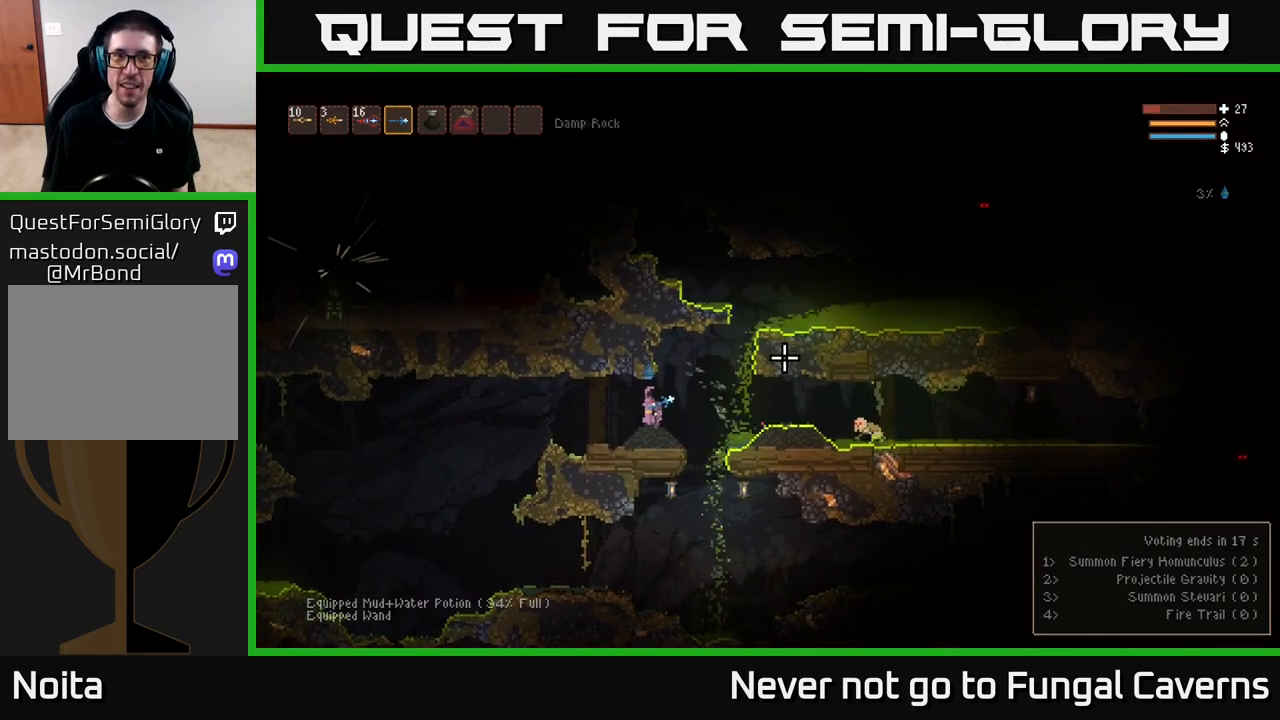
{"buttons": ["R2"], "left_stick": "center", "right_stick": "right", "events": [[33, "left_stick", "center"], [200, "right_stick", "right"], [400, "R2", "down"]]}
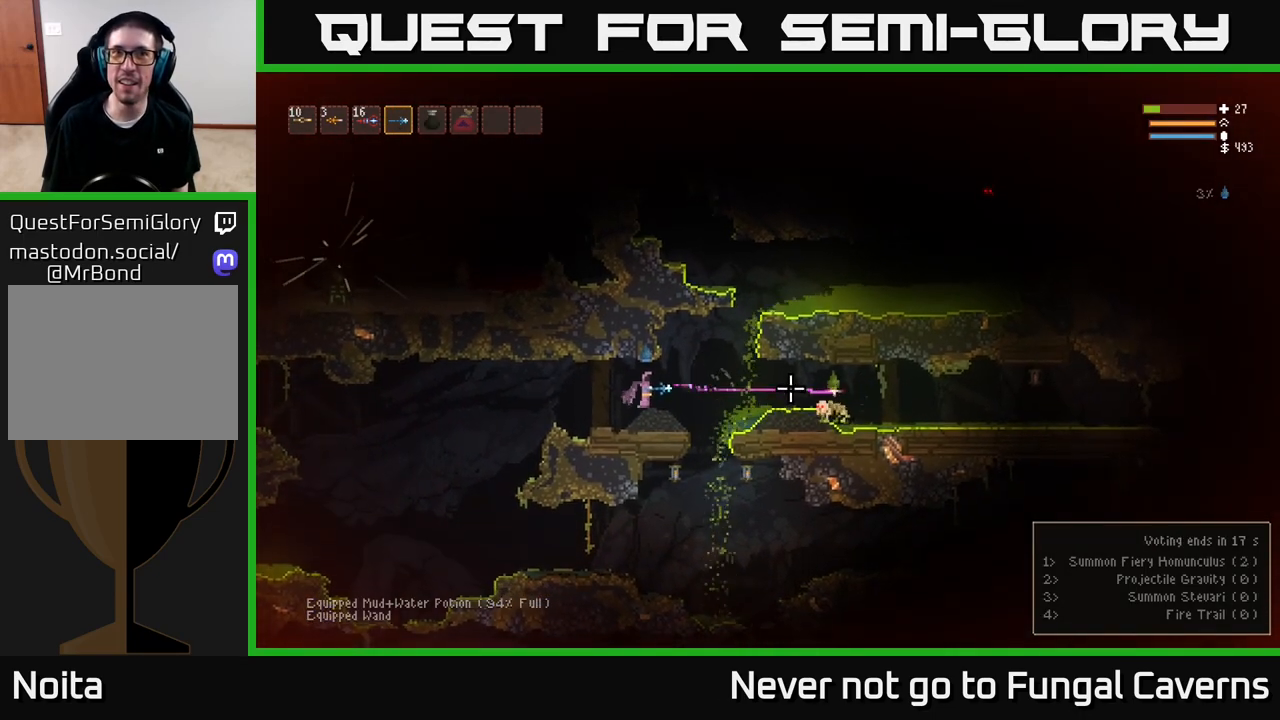
{"buttons": ["R2"], "left_stick": "center", "right_stick": "right", "events": [[83, "R2", "up"], [150, "L2", "down"], [183, "left_stick", "left"], [283, "L2", "up"], [333, "left_stick", "center"], [400, "R2", "down"]]}
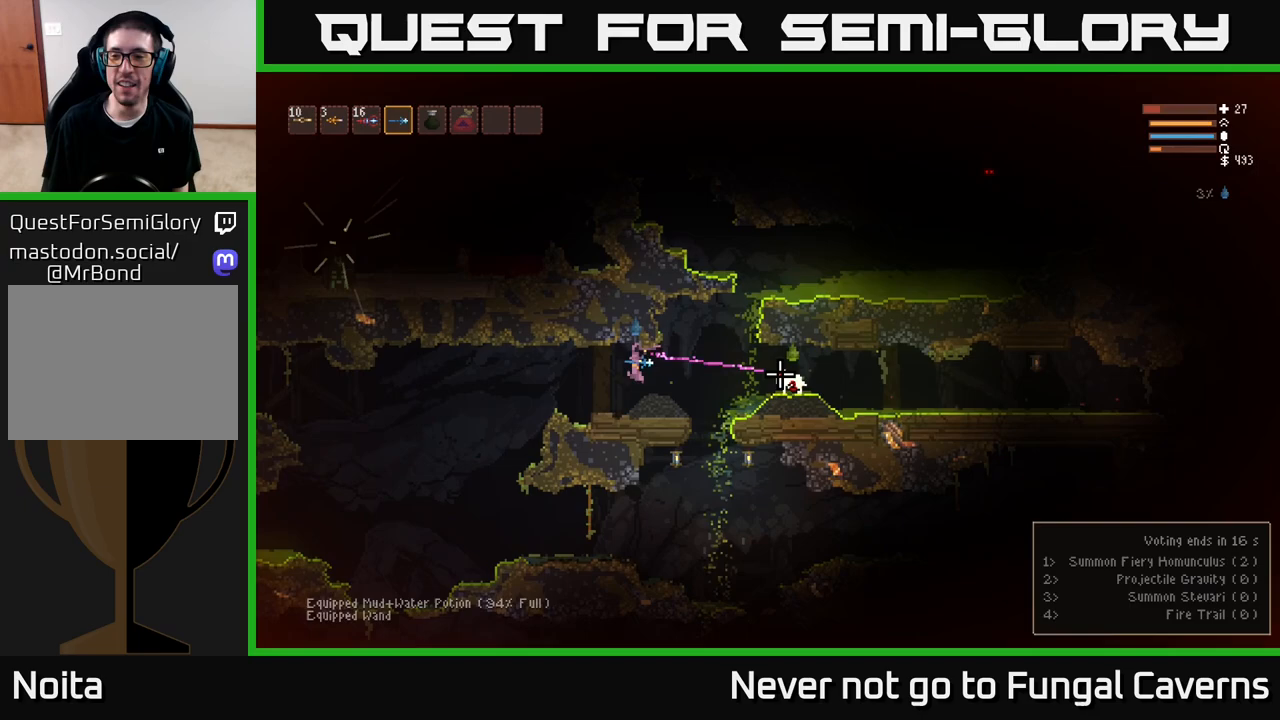
{"buttons": ["R2"], "left_stick": "left", "right_stick": "right", "events": [[17, "left_stick", "left"], [83, "R2", "up"], [333, "L2", "down"], [400, "R2", "down"], [500, "L2", "up"]]}
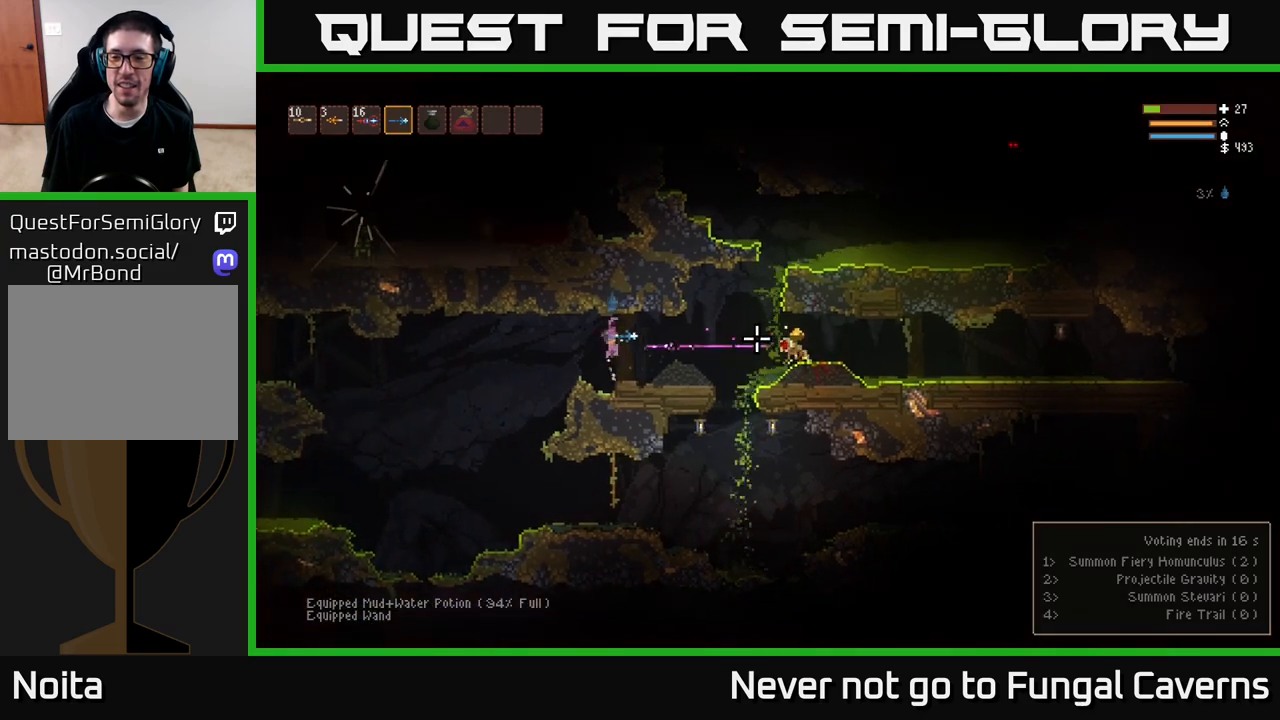
{"buttons": ["R2"], "left_stick": "center", "right_stick": "right", "events": [[33, "R2", "up"], [150, "left_stick", "center"], [367, "R2", "down"]]}
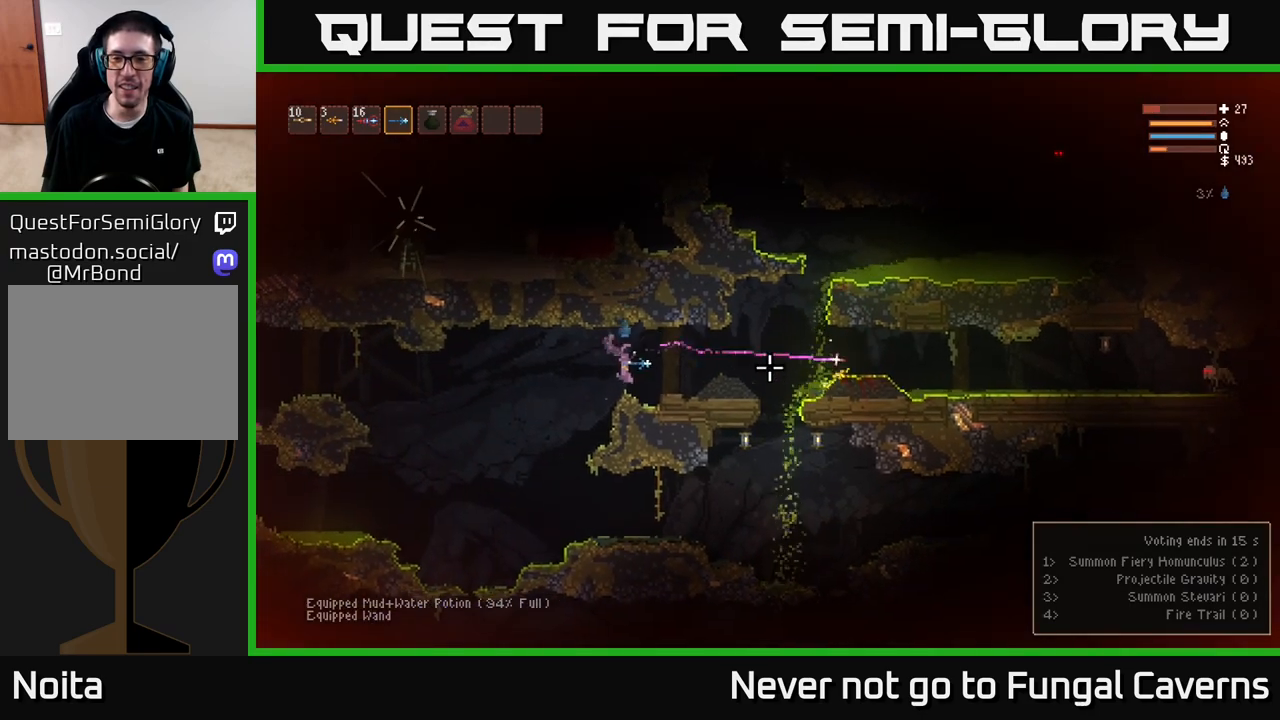
{"buttons": [], "left_stick": "right", "right_stick": "right", "events": [[33, "R2", "up"], [33, "left_stick", "right"], [217, "L2", "down"], [367, "L2", "up"]]}
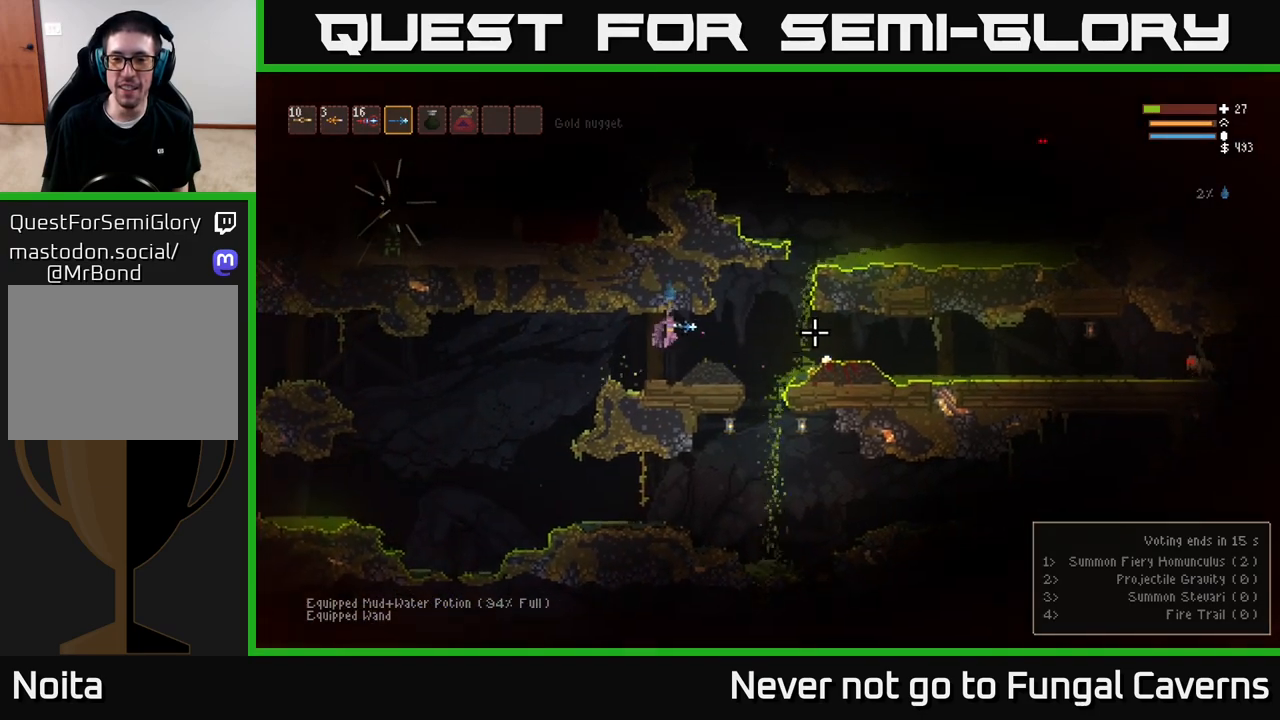
{"buttons": [], "left_stick": "center", "right_stick": "right", "events": [[17, "right_stick", "center"], [150, "left_stick", "center"], [167, "right_stick", "right"]]}
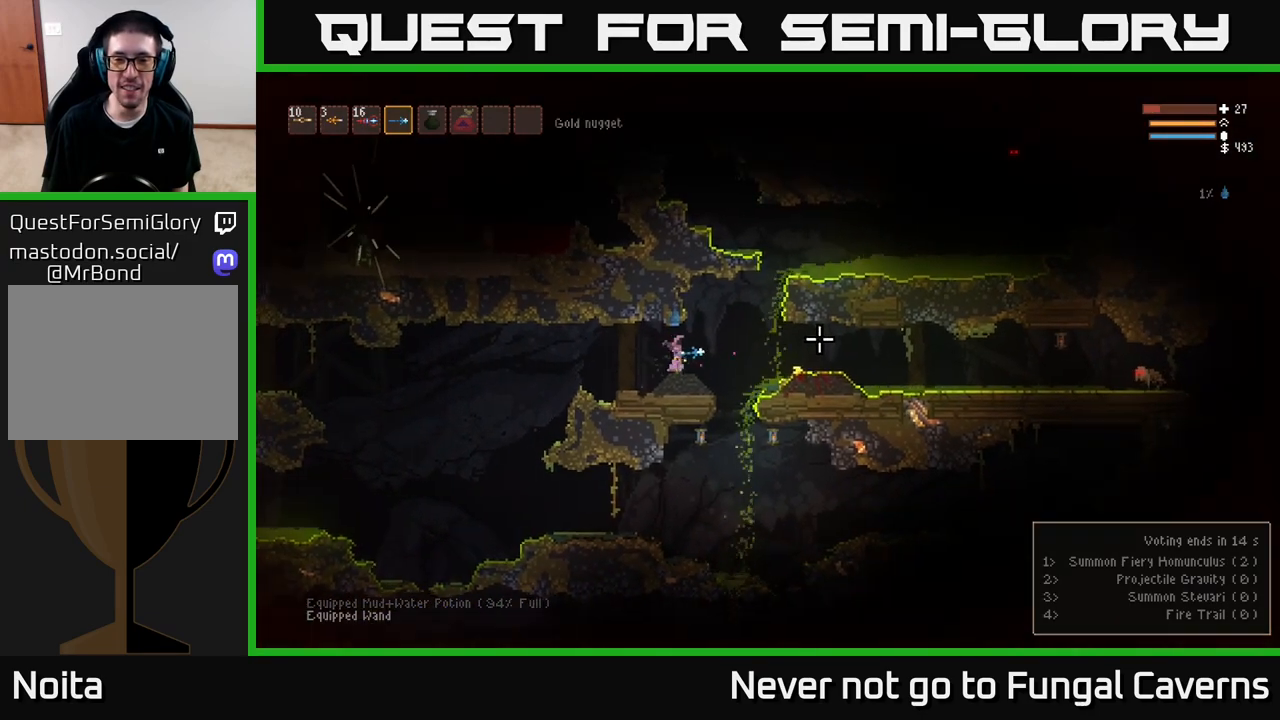
{"buttons": [], "left_stick": "center", "right_stick": "right", "events": []}
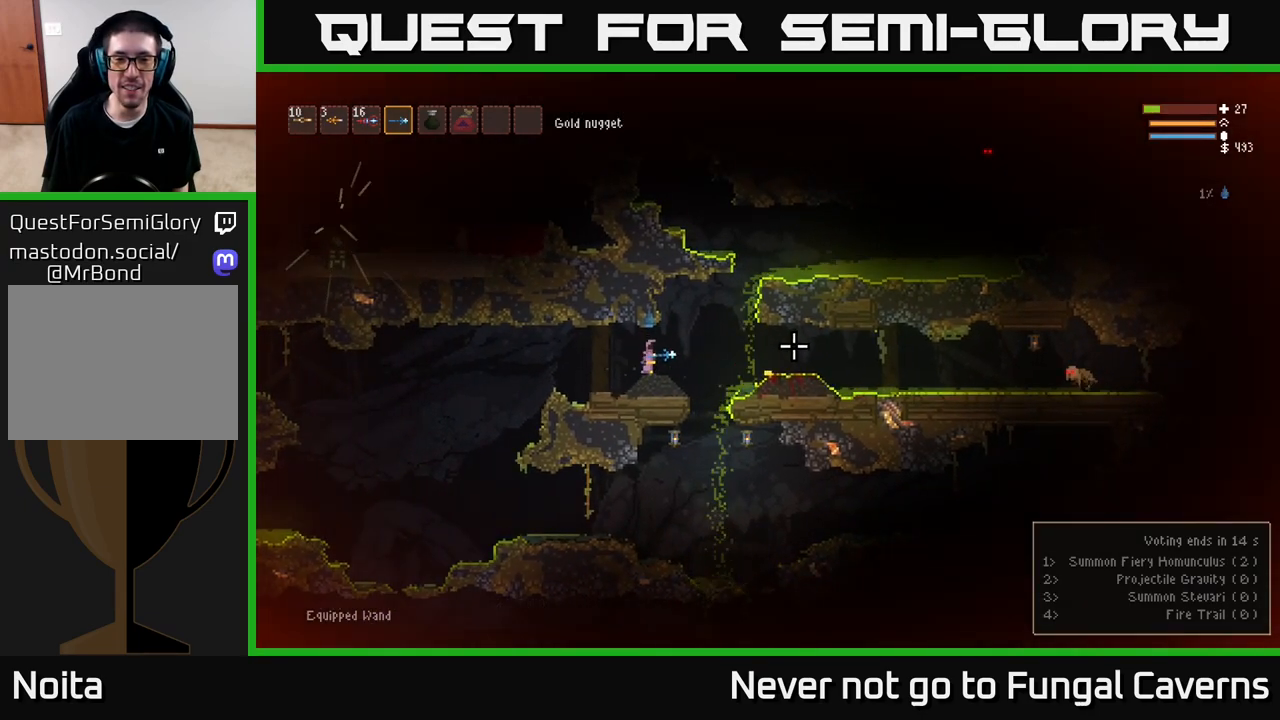
{"buttons": [], "left_stick": "center", "right_stick": "right", "events": []}
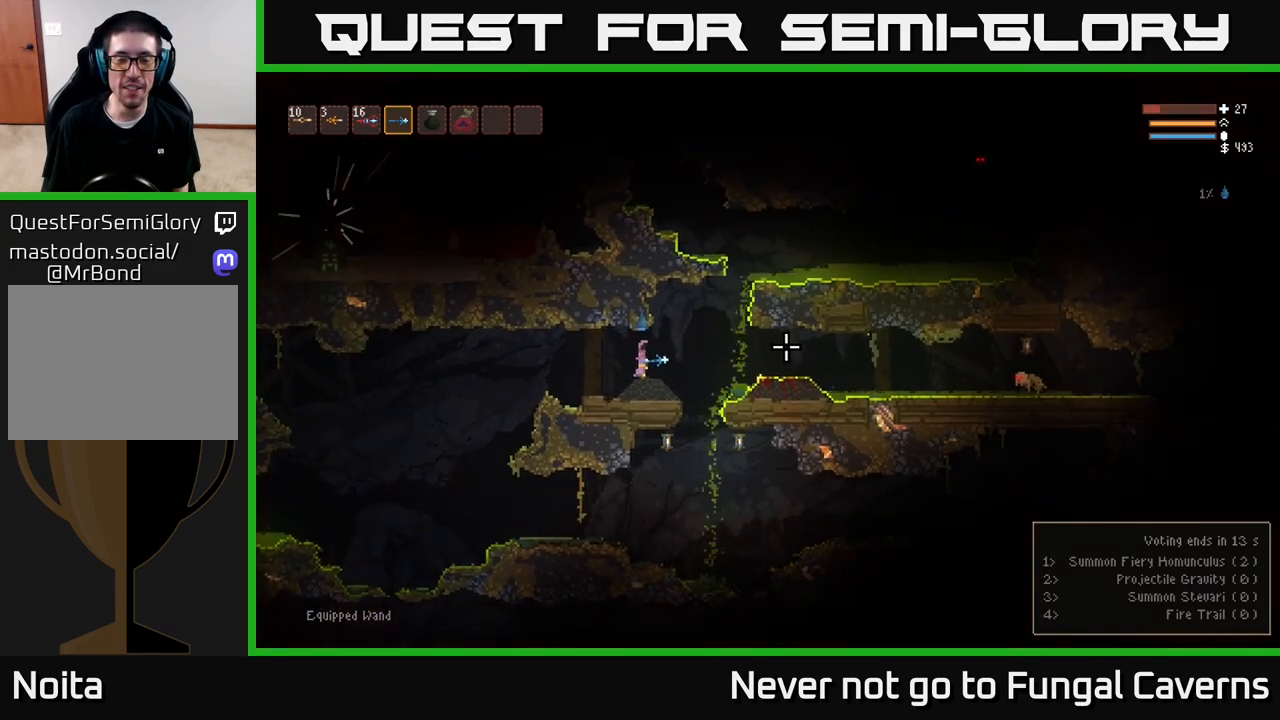
{"buttons": [], "left_stick": "center", "right_stick": "right", "events": []}
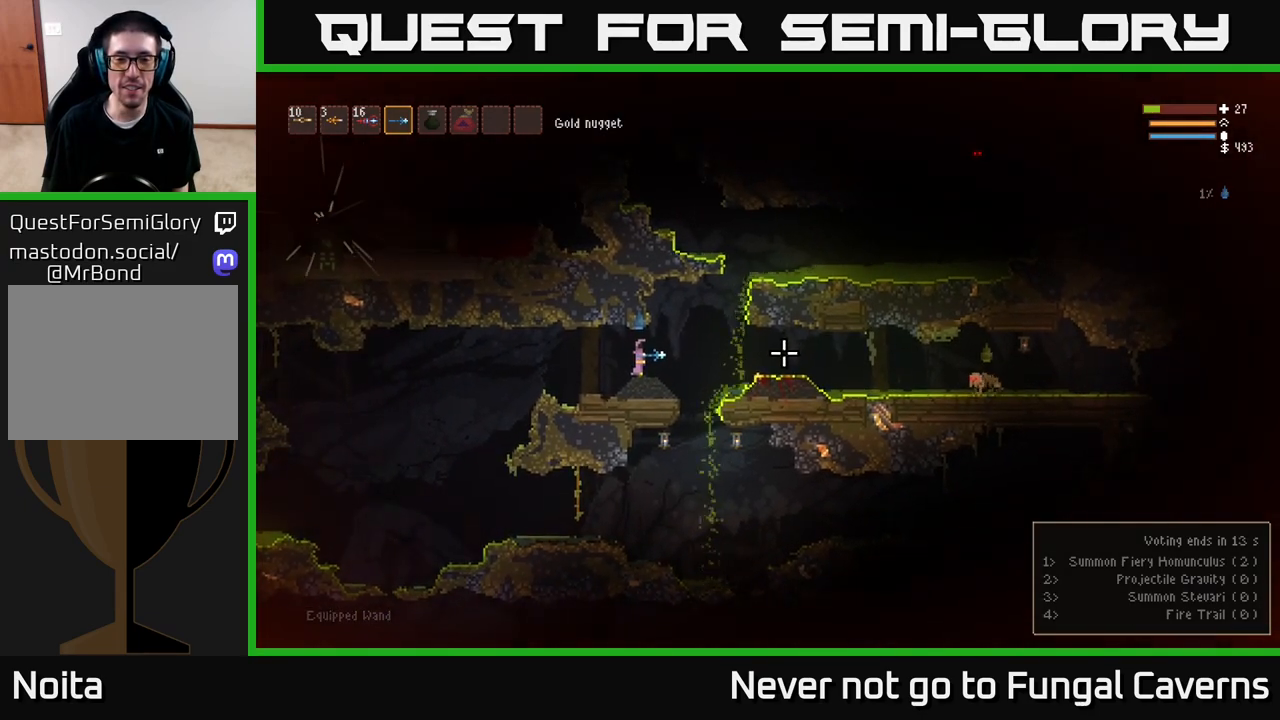
{"buttons": ["R2"], "left_stick": "center", "right_stick": "right", "events": [[433, "R2", "down"]]}
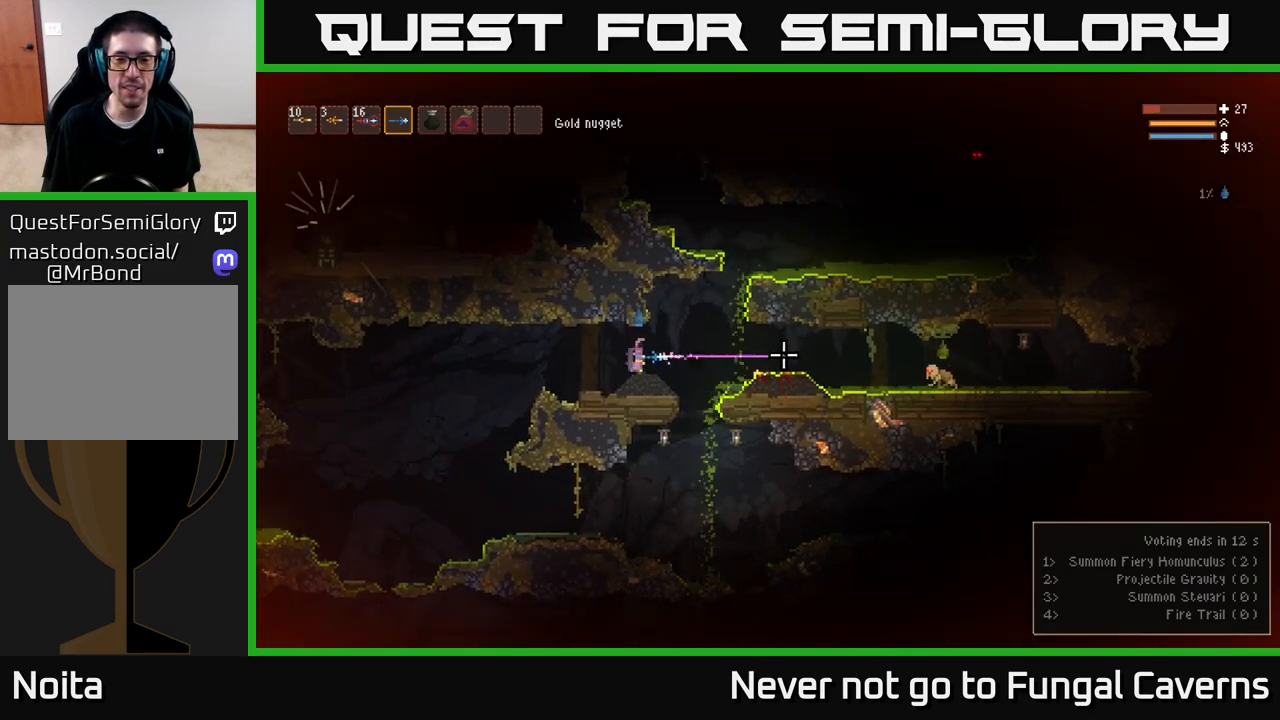
{"buttons": ["R2"], "left_stick": "center", "right_stick": "right", "events": []}
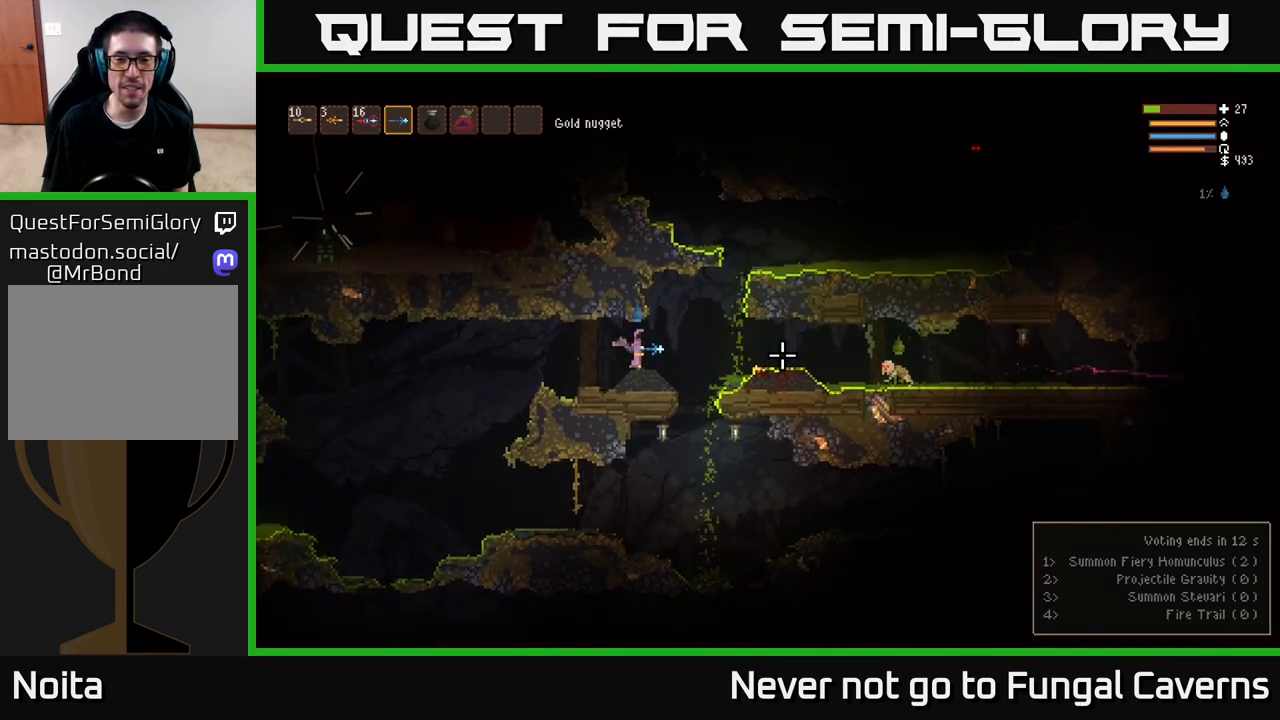
{"buttons": ["R2"], "left_stick": "center", "right_stick": "right", "events": []}
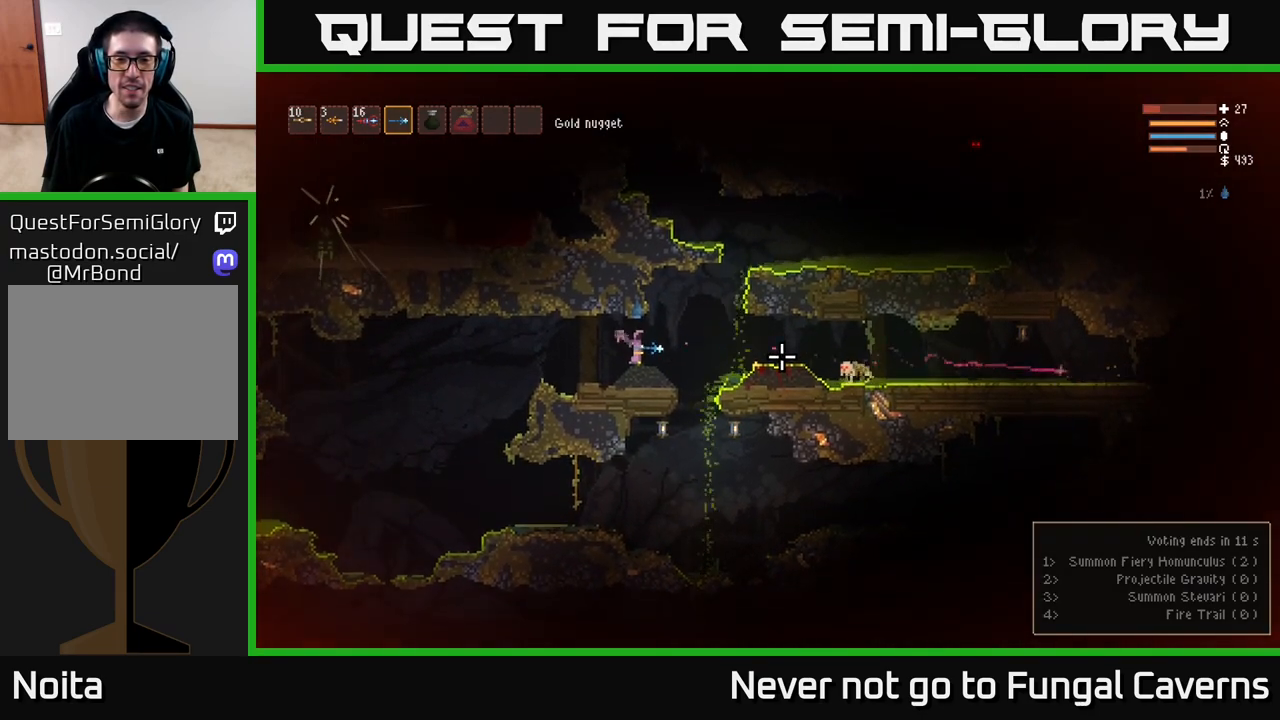
{"buttons": ["R2"], "left_stick": "center", "right_stick": "right", "events": []}
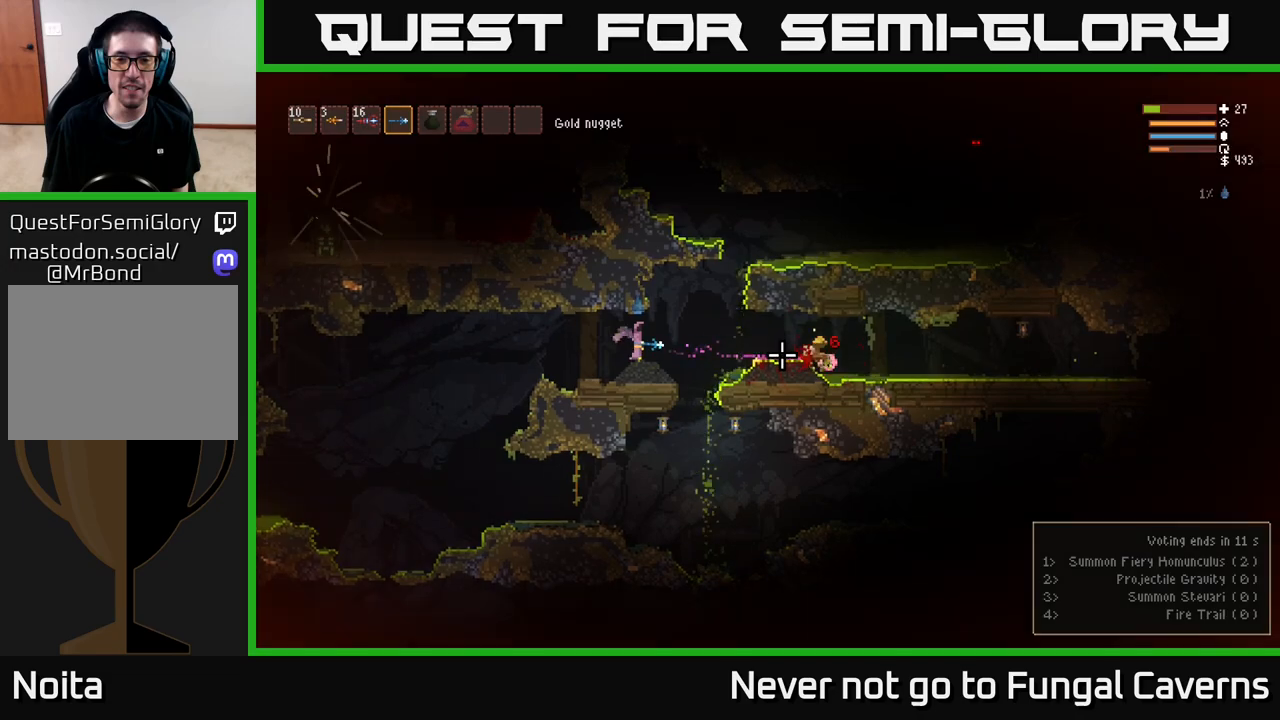
{"buttons": [], "left_stick": "center", "right_stick": "right", "events": [[283, "R2", "up"]]}
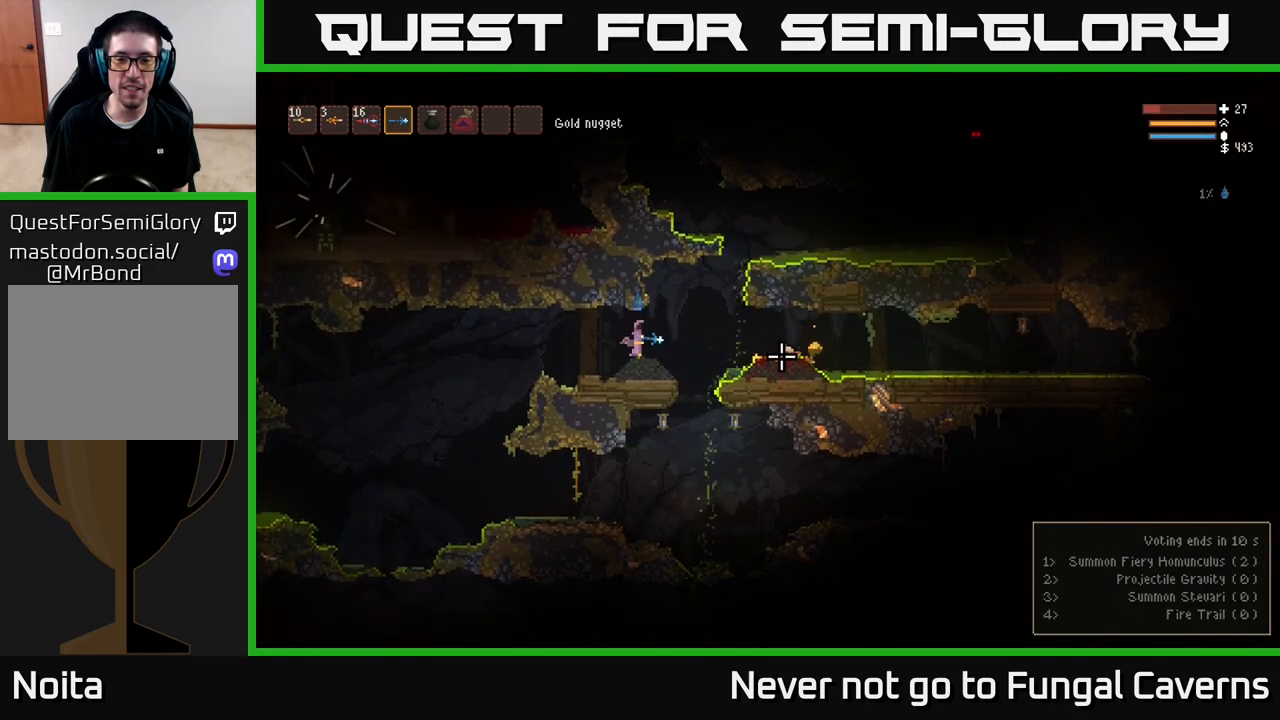
{"buttons": [], "left_stick": "right", "right_stick": "right", "events": [[83, "left_stick", "right"], [283, "L2", "down"], [367, "L2", "up"]]}
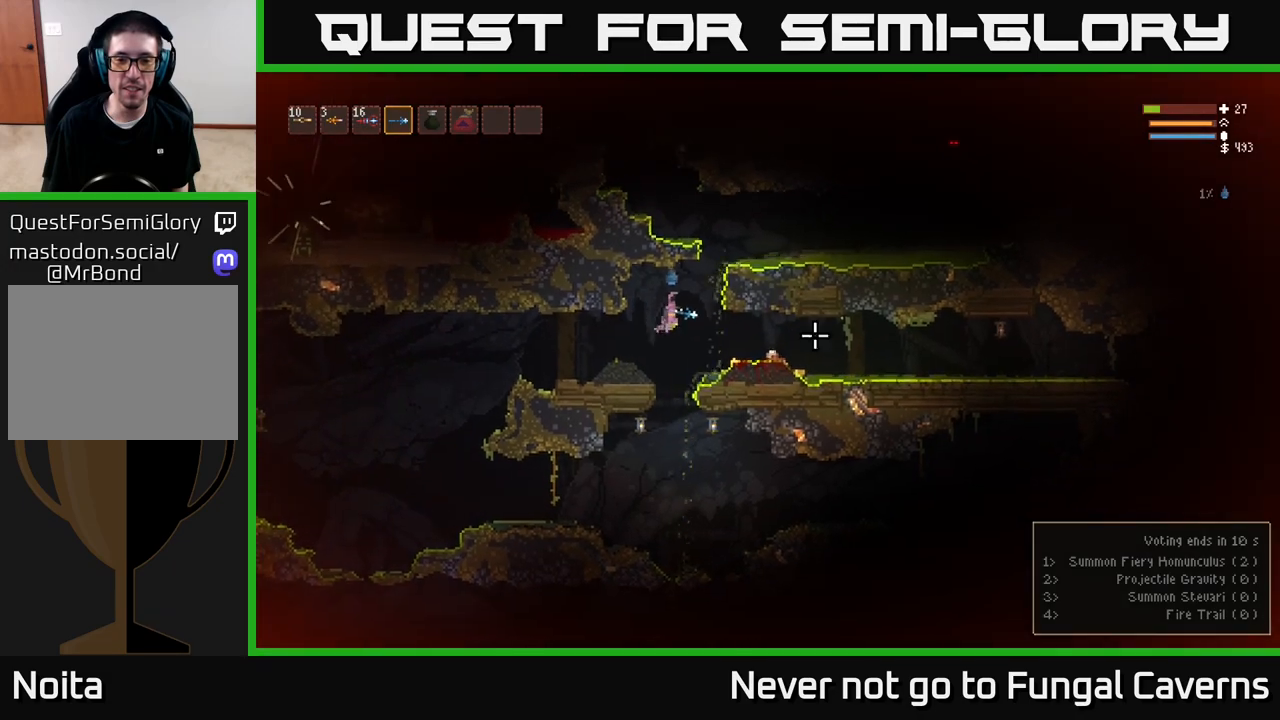
{"buttons": [], "left_stick": "right", "right_stick": "right", "events": []}
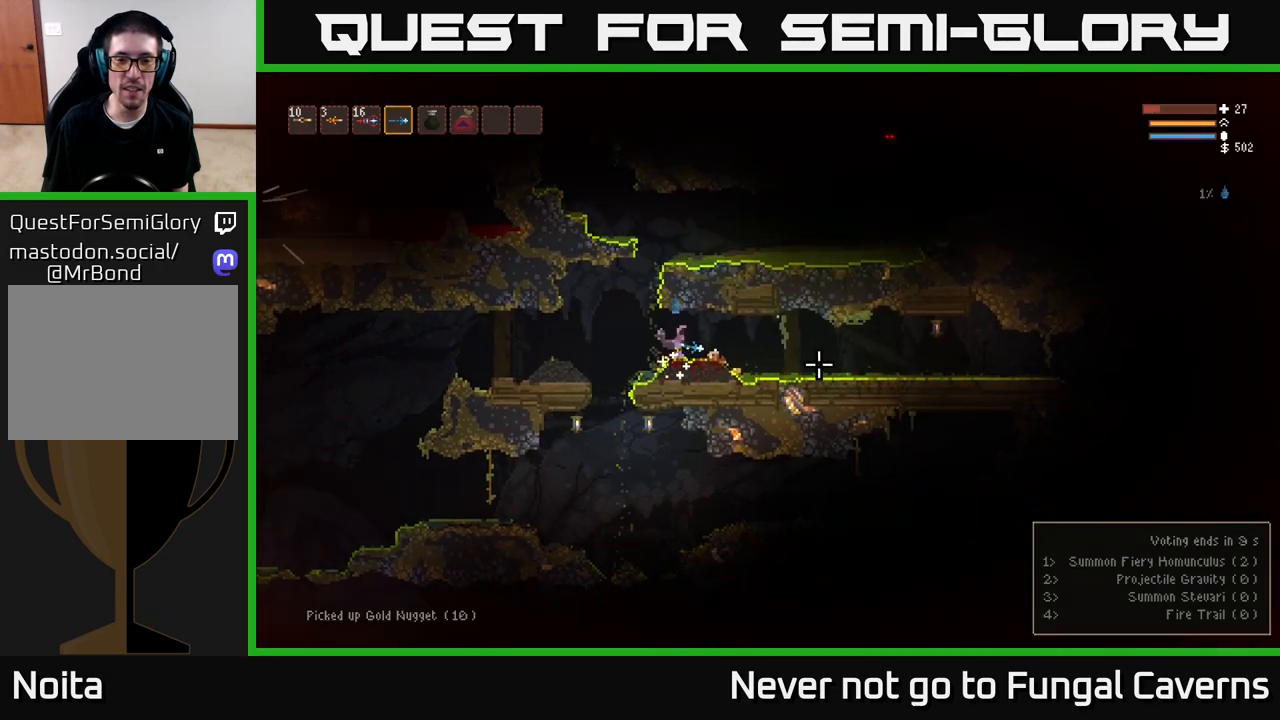
{"buttons": [], "left_stick": "center", "right_stick": "up-right", "events": [[300, "left_stick", "left"], [400, "right_stick", "up-right"], [483, "left_stick", "center"]]}
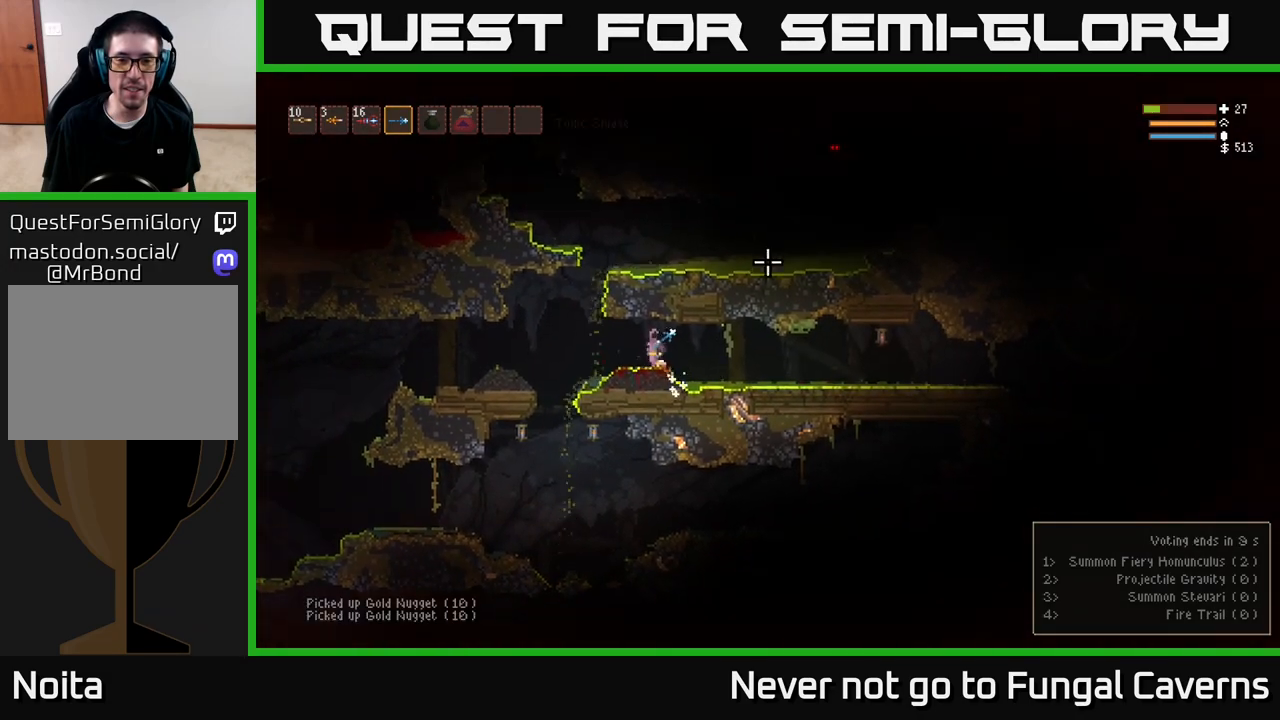
{"buttons": ["L2"], "left_stick": "left", "right_stick": "up", "events": [[50, "right_stick", "up"], [117, "left_stick", "left"], [450, "L2", "down"]]}
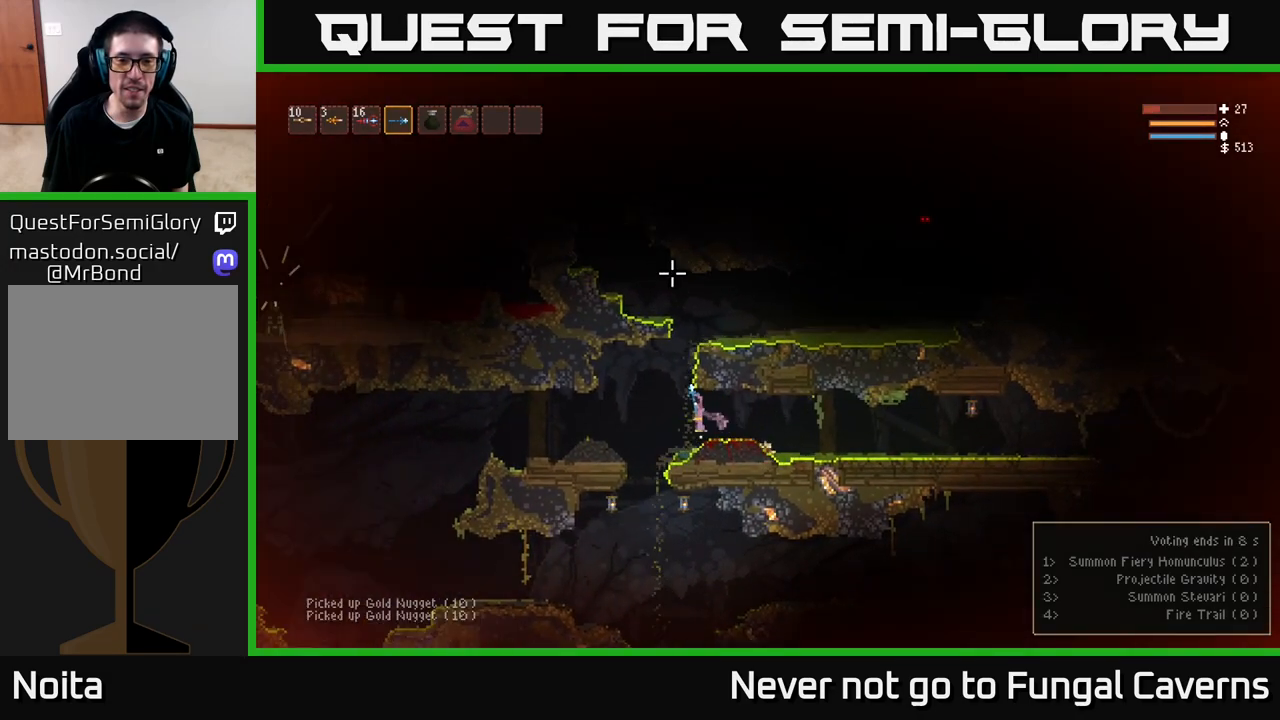
{"buttons": [], "left_stick": "right", "right_stick": "up", "events": [[83, "L2", "up"], [233, "L2", "down"], [250, "left_stick", "right"], [467, "L2", "up"]]}